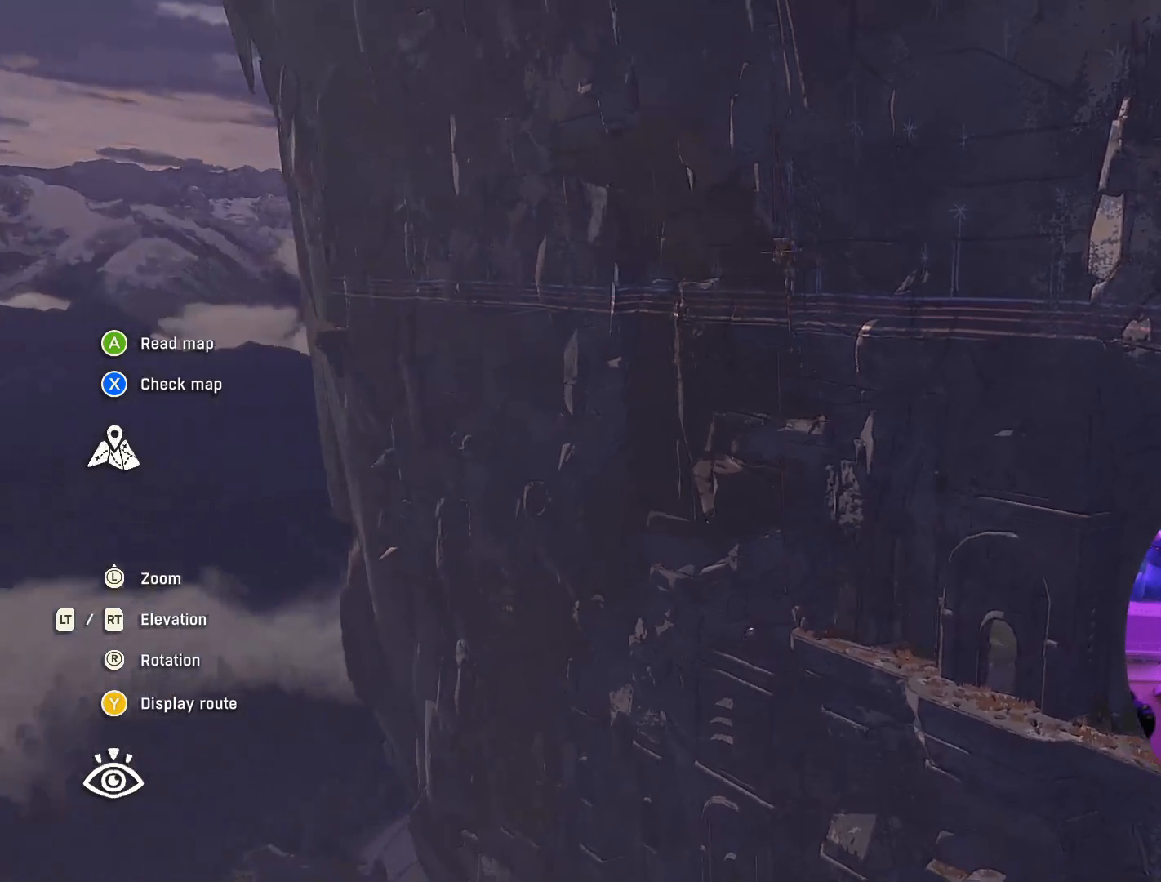
Gameplay with a controller (Xbox layout); each line is a JSON object with the inputs held at the frame after it. "events" lists button and stick changes between this image and that frame as [ms after this image, input, new state], when the widget could be followed in between.
{"buttons": [], "left_stick": "right", "right_stick": "center", "events": [[150, "right_stick", "down-right"], [217, "left_stick", "center"], [333, "right_stick", "center"], [367, "left_stick", "right"]]}
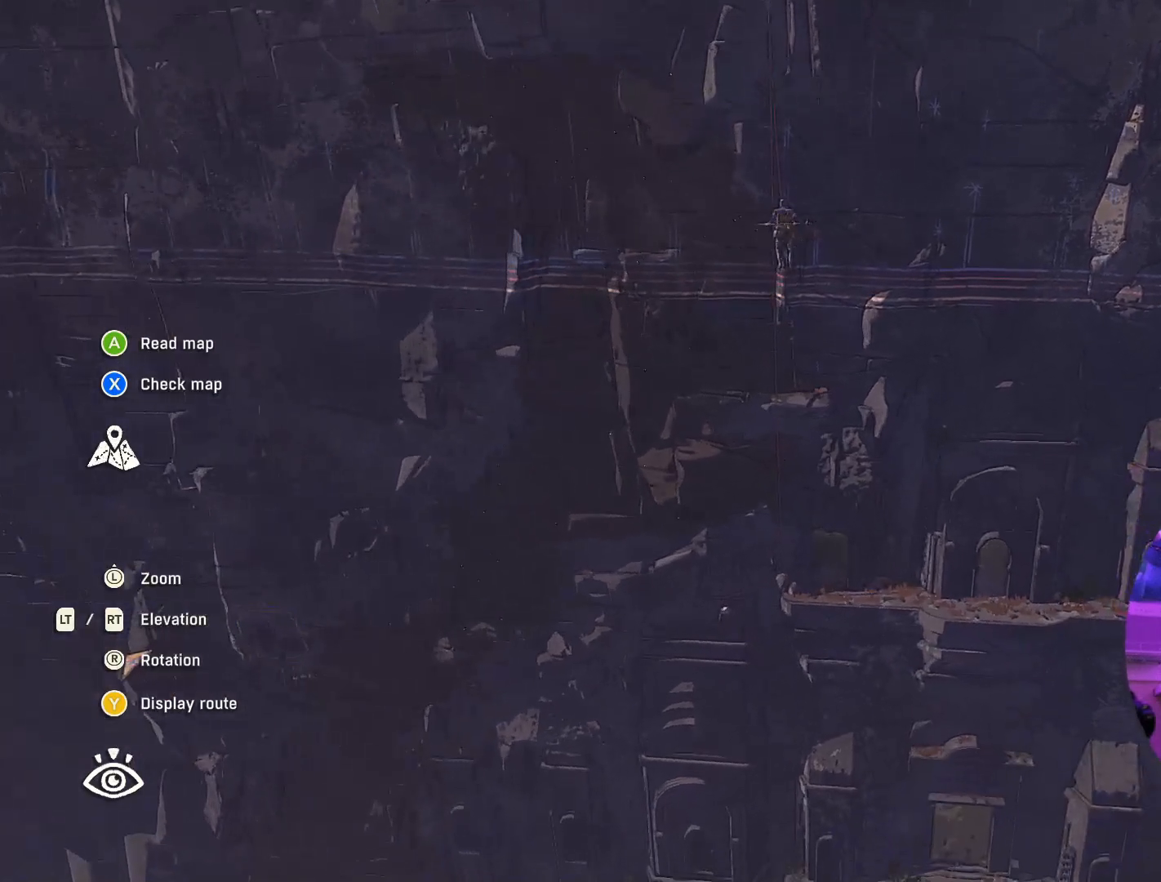
{"buttons": [], "left_stick": "center", "right_stick": "center", "events": [[33, "left_stick", "center"]]}
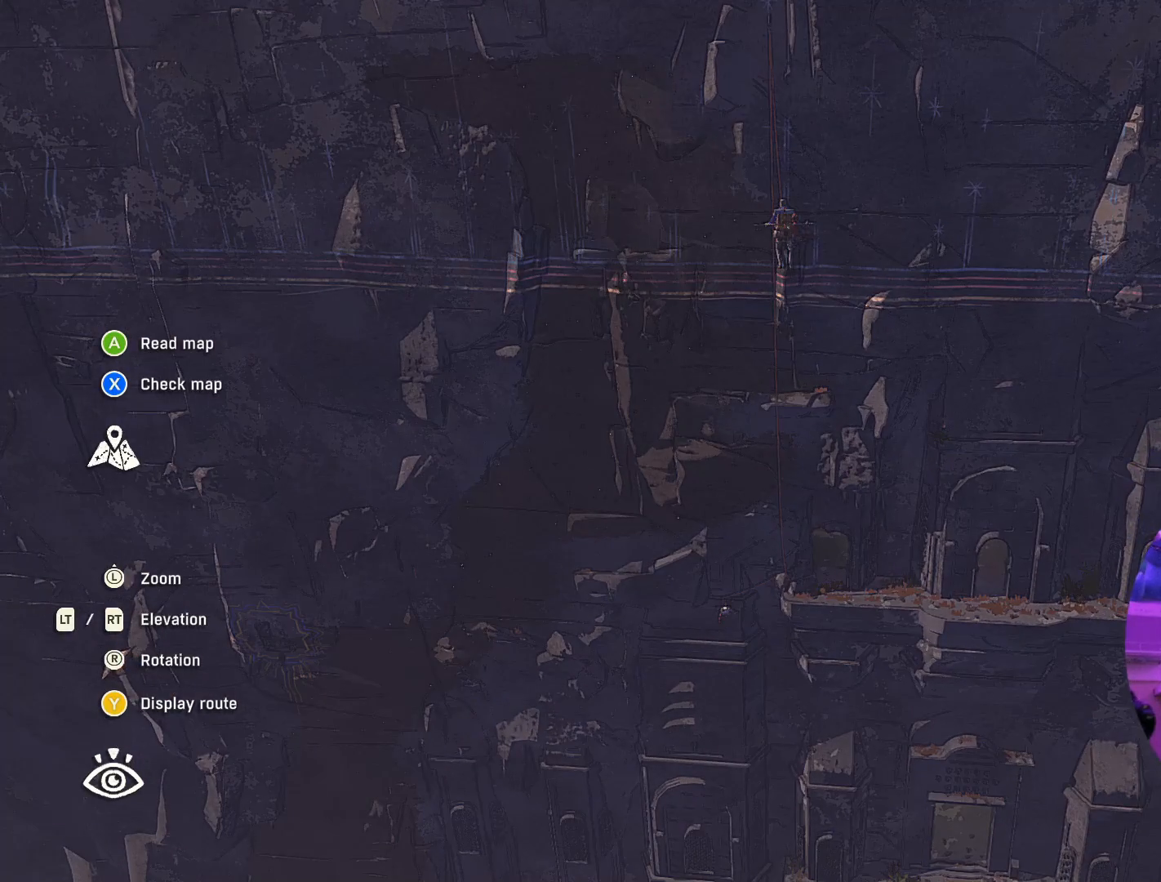
{"buttons": [], "left_stick": "center", "right_stick": "center", "events": []}
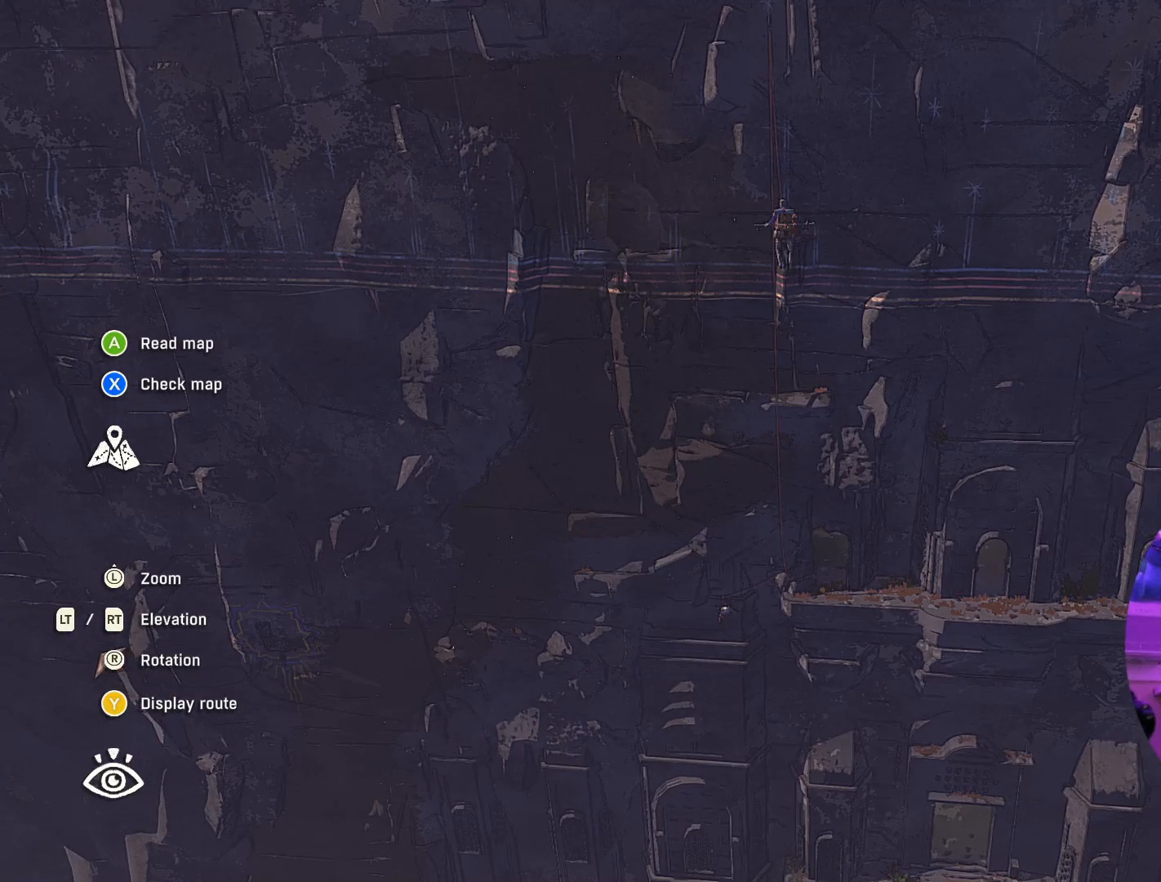
{"buttons": [], "left_stick": "center", "right_stick": "center", "events": [[217, "R2", "down"], [350, "R2", "up"]]}
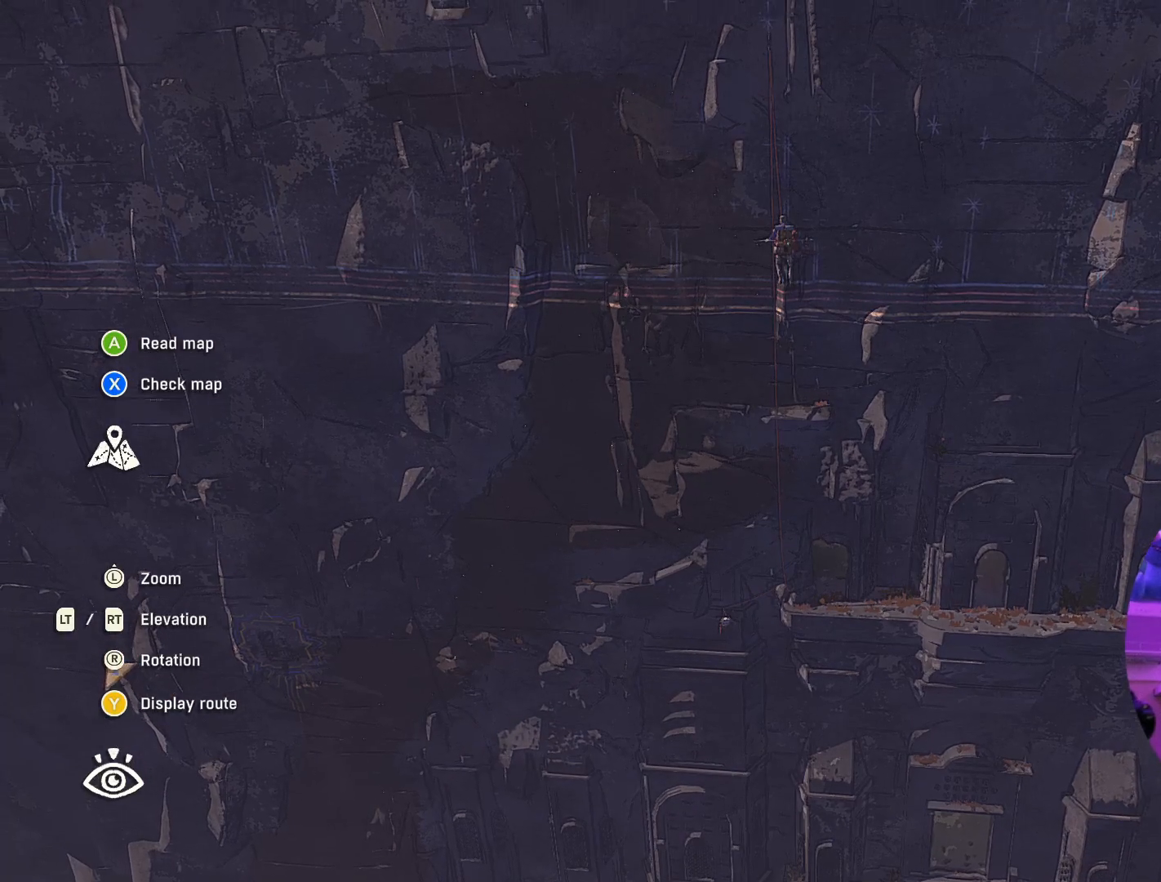
{"buttons": ["L1"], "left_stick": "center", "right_stick": "center", "events": [[450, "L1", "down"]]}
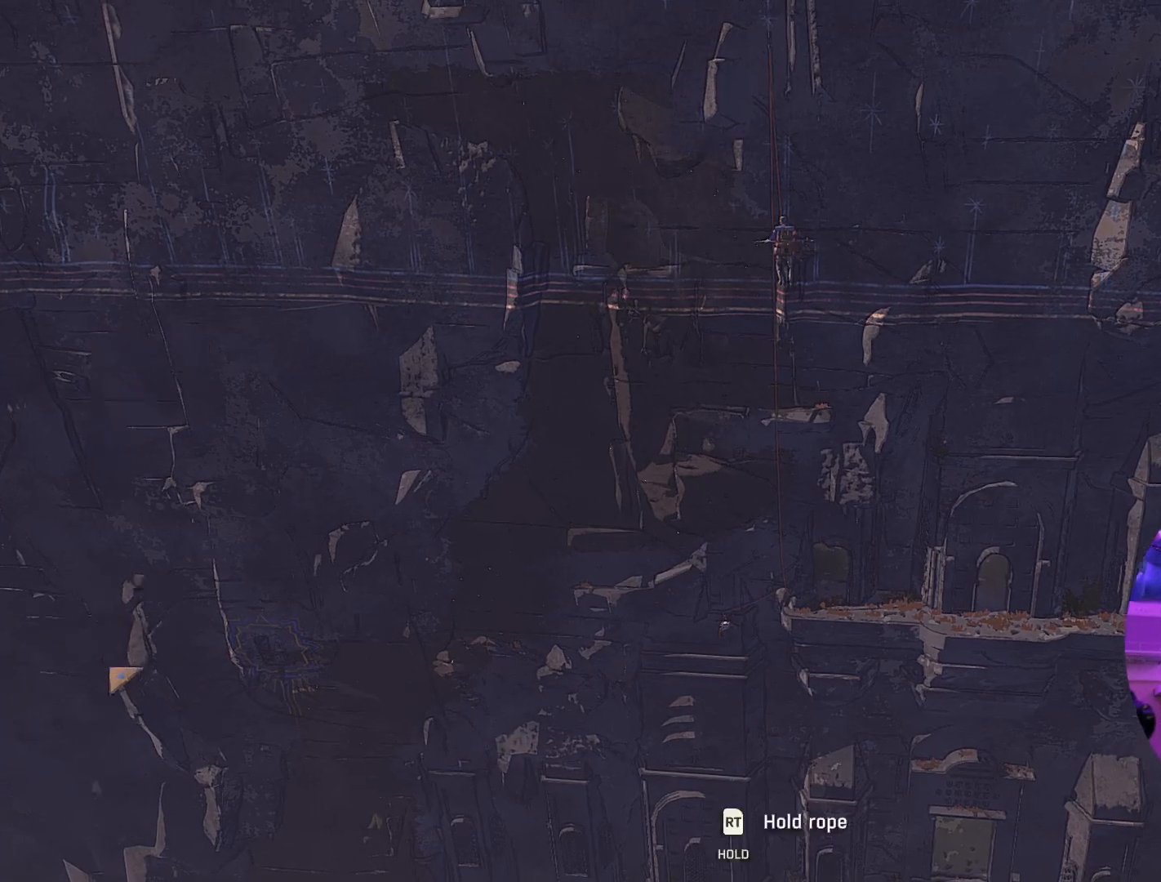
{"buttons": ["SELECT"], "left_stick": "center", "right_stick": "center", "events": [[83, "L1", "up"], [433, "SELECT", "down"]]}
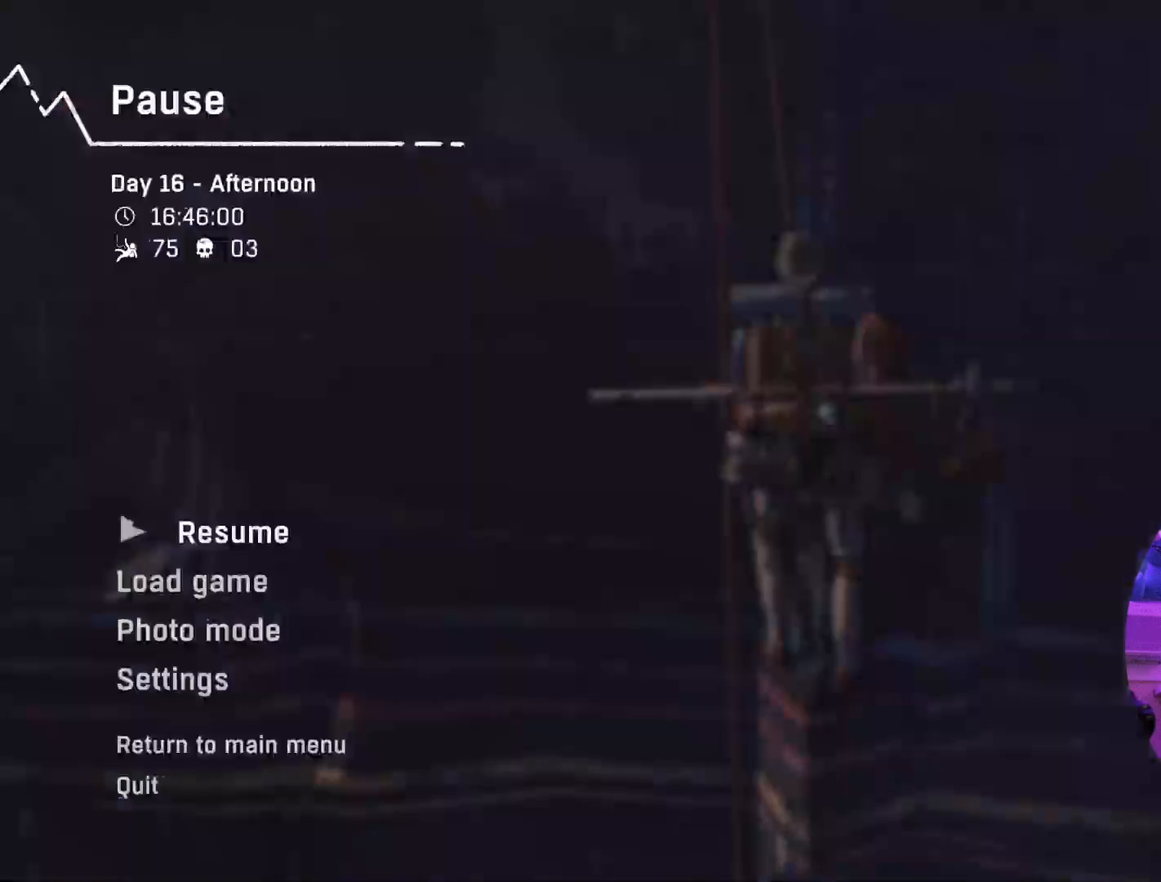
{"buttons": [], "left_stick": "down", "right_stick": "center", "events": [[117, "SELECT", "up"], [467, "left_stick", "down"]]}
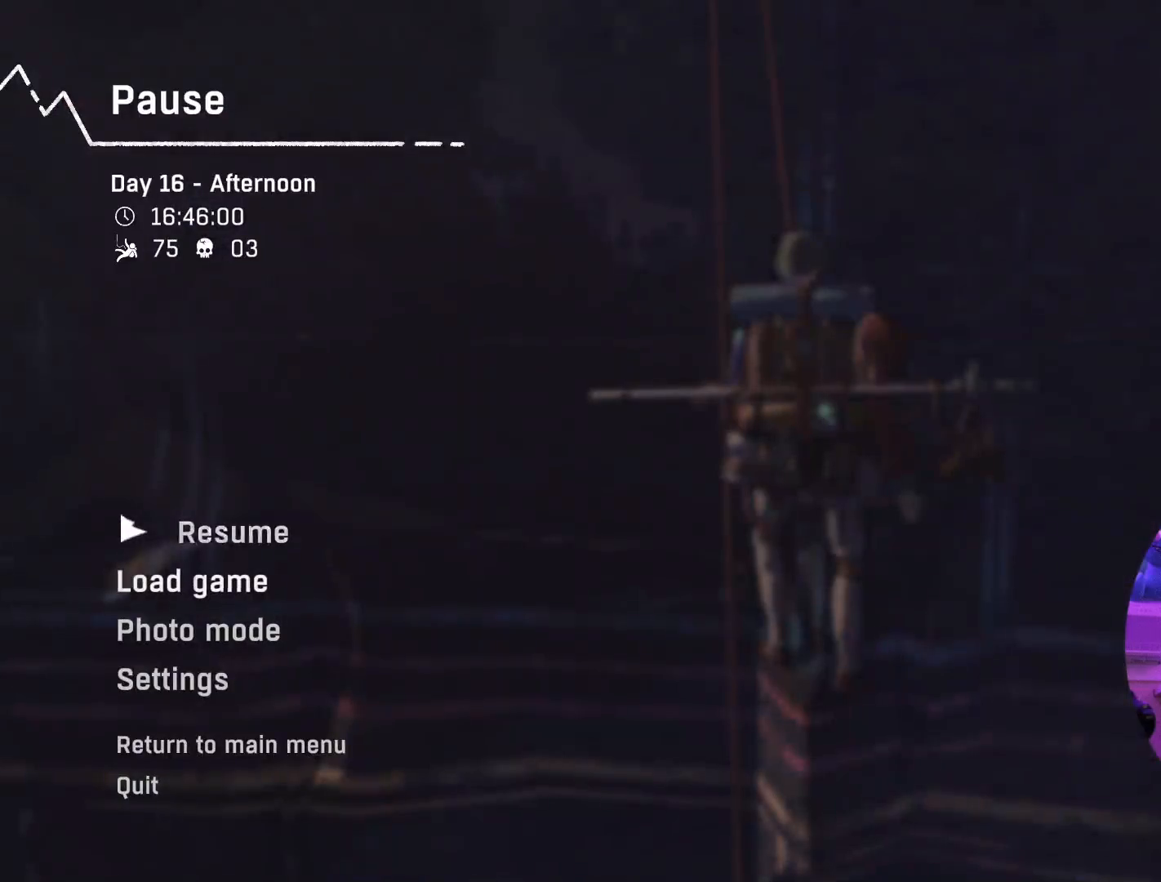
{"buttons": [], "left_stick": "center", "right_stick": "center", "events": [[167, "left_stick", "center"], [300, "A", "down"], [400, "A", "up"]]}
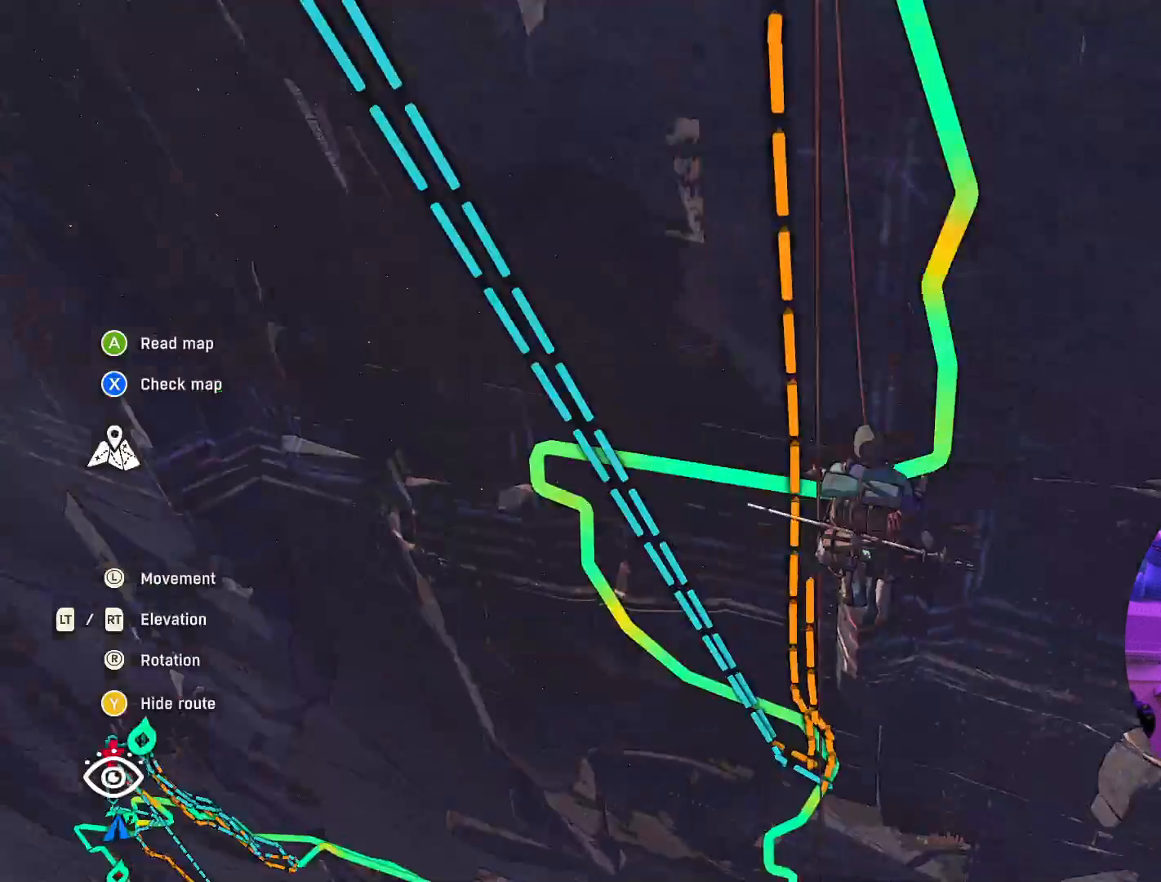
{"buttons": [], "left_stick": "center", "right_stick": "center", "events": []}
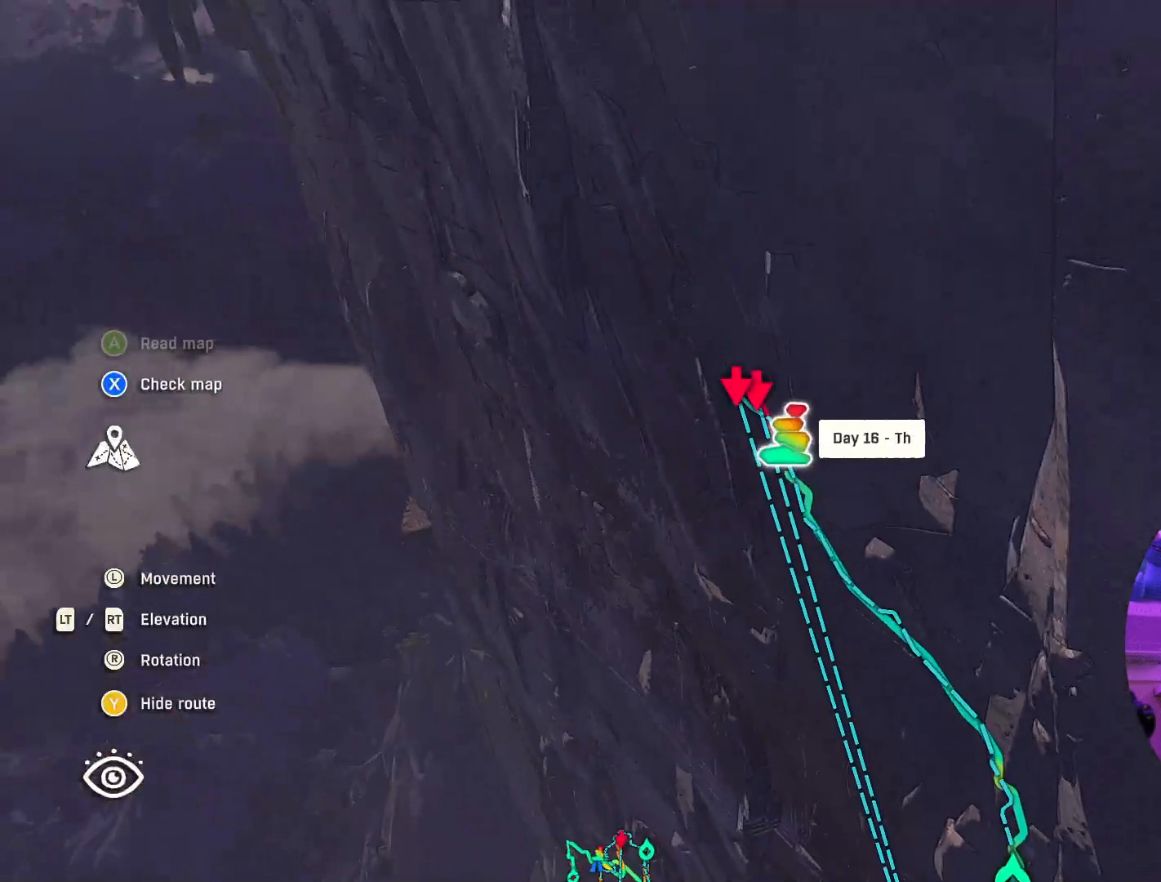
{"buttons": [], "left_stick": "down", "right_stick": "center", "events": [[400, "left_stick", "down"]]}
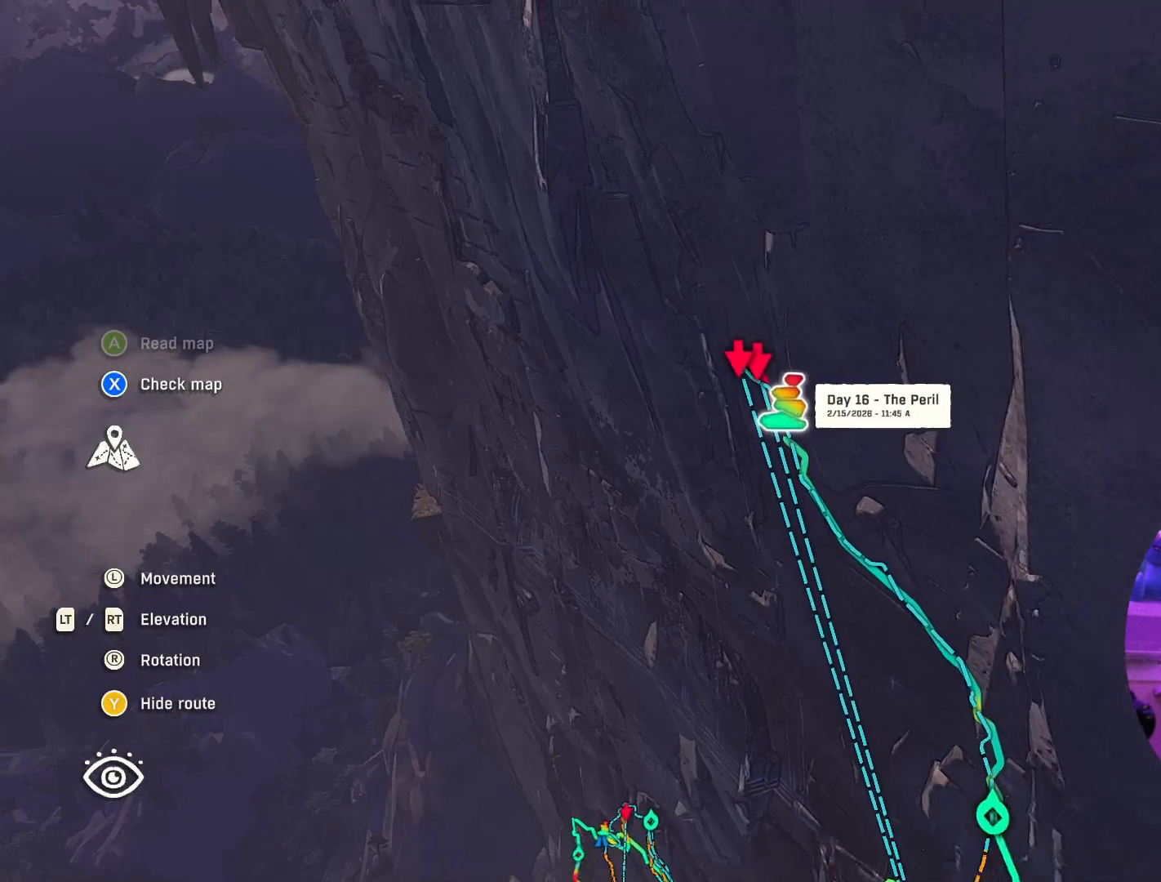
{"buttons": ["L2"], "left_stick": "down", "right_stick": "center", "events": [[100, "L2", "down"], [183, "L2", "up"], [317, "L2", "down"]]}
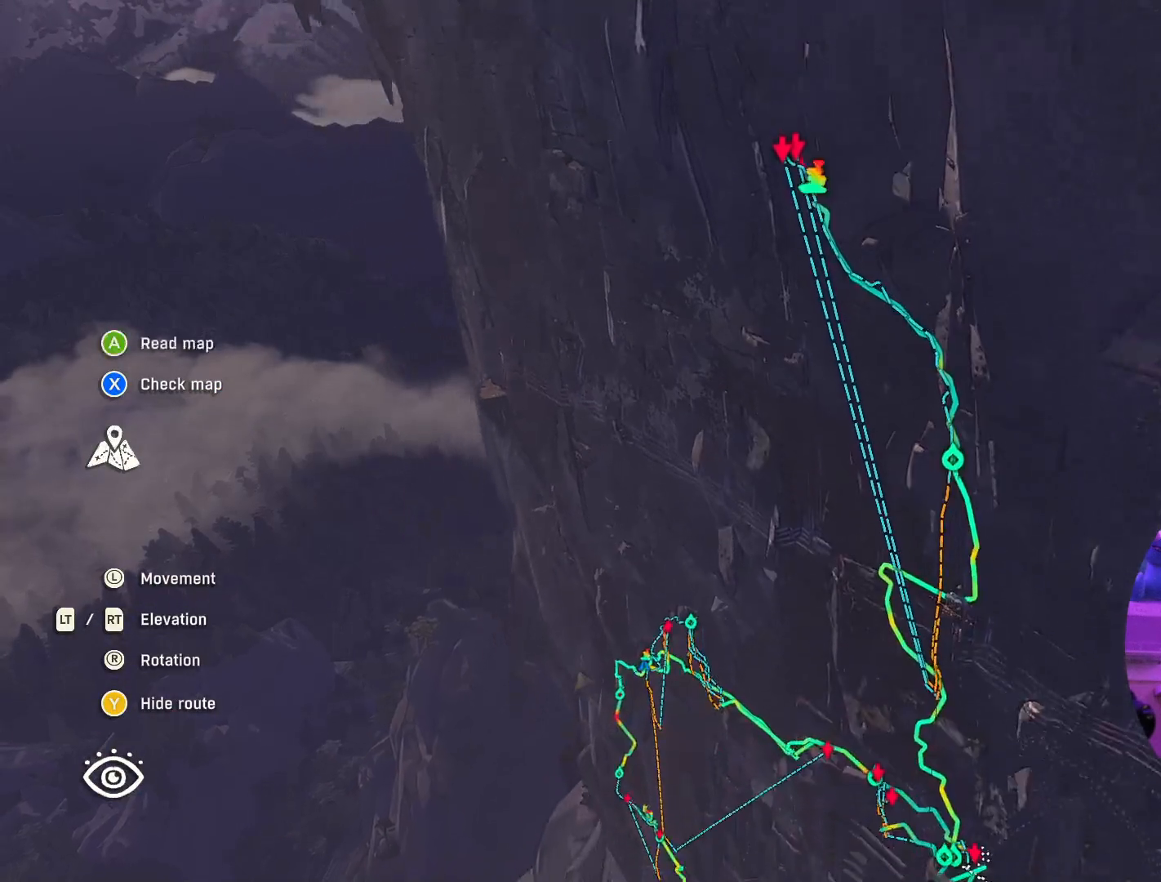
{"buttons": ["L2"], "left_stick": "right", "right_stick": "center", "events": [[33, "left_stick", "center"], [383, "left_stick", "right"]]}
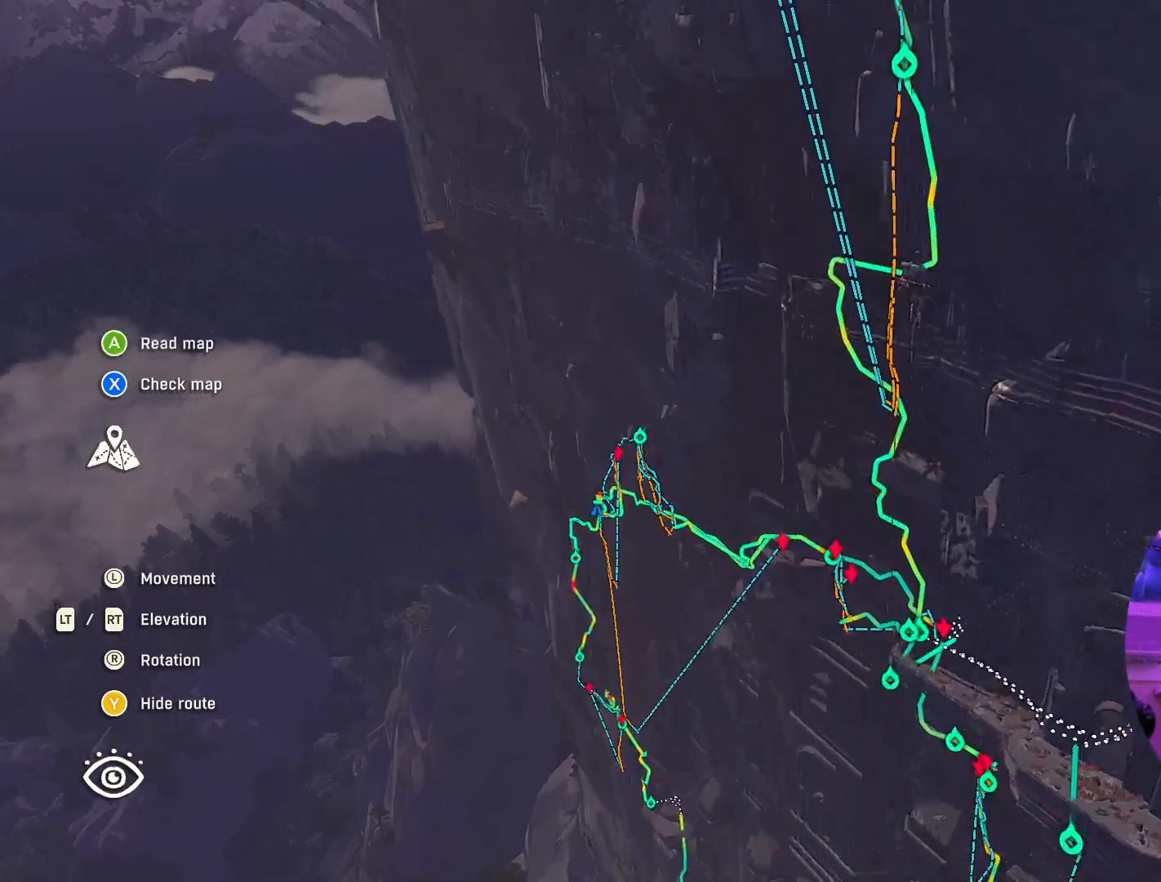
{"buttons": ["L2"], "left_stick": "up-right", "right_stick": "center", "events": [[67, "left_stick", "center"], [300, "left_stick", "right"], [383, "left_stick", "up-right"]]}
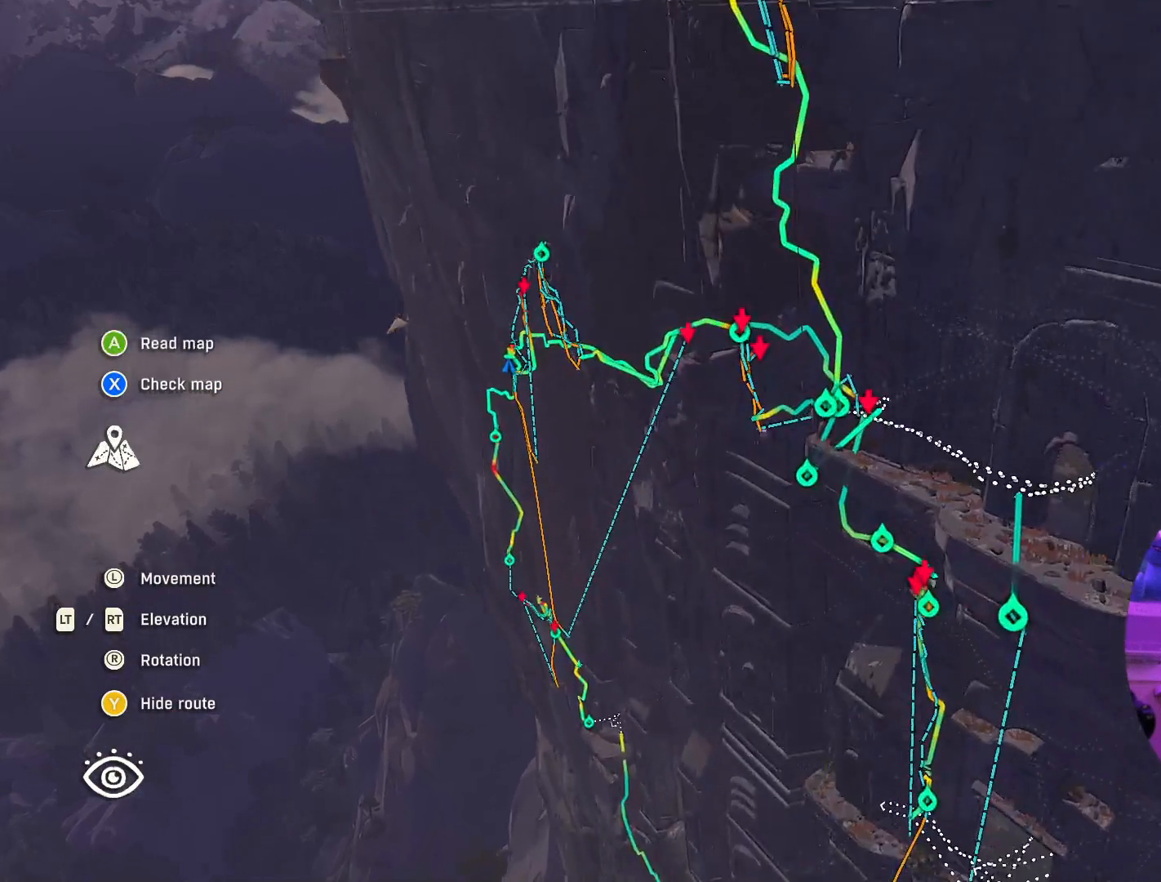
{"buttons": [], "left_stick": "up-right", "right_stick": "center", "events": [[17, "left_stick", "up"], [50, "L2", "up"], [200, "L2", "down"], [400, "left_stick", "up-right"], [417, "L2", "up"]]}
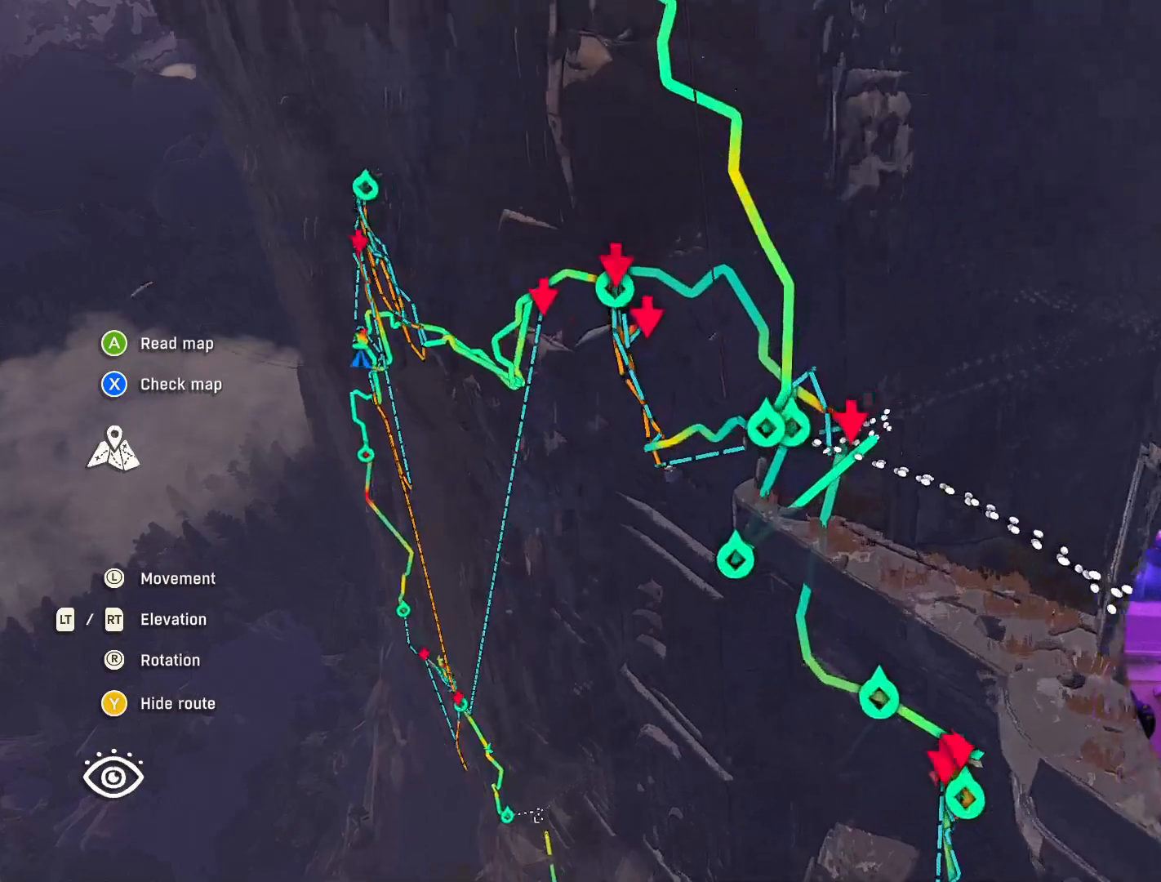
{"buttons": ["L2"], "left_stick": "center", "right_stick": "center", "events": [[50, "left_stick", "center"], [100, "left_stick", "right"], [283, "L2", "down"], [283, "left_stick", "center"]]}
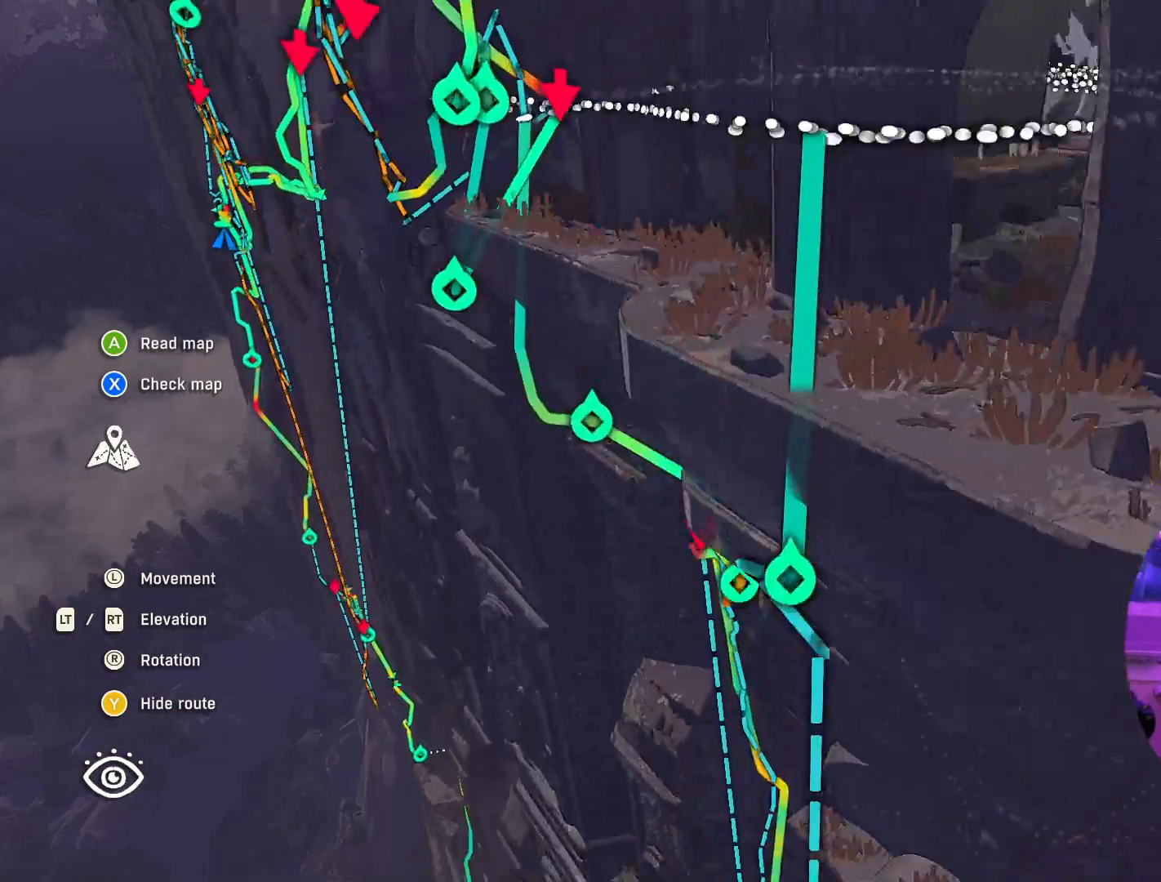
{"buttons": [], "left_stick": "up-right", "right_stick": "center", "events": [[17, "L2", "up"], [200, "left_stick", "up"], [450, "left_stick", "up-right"]]}
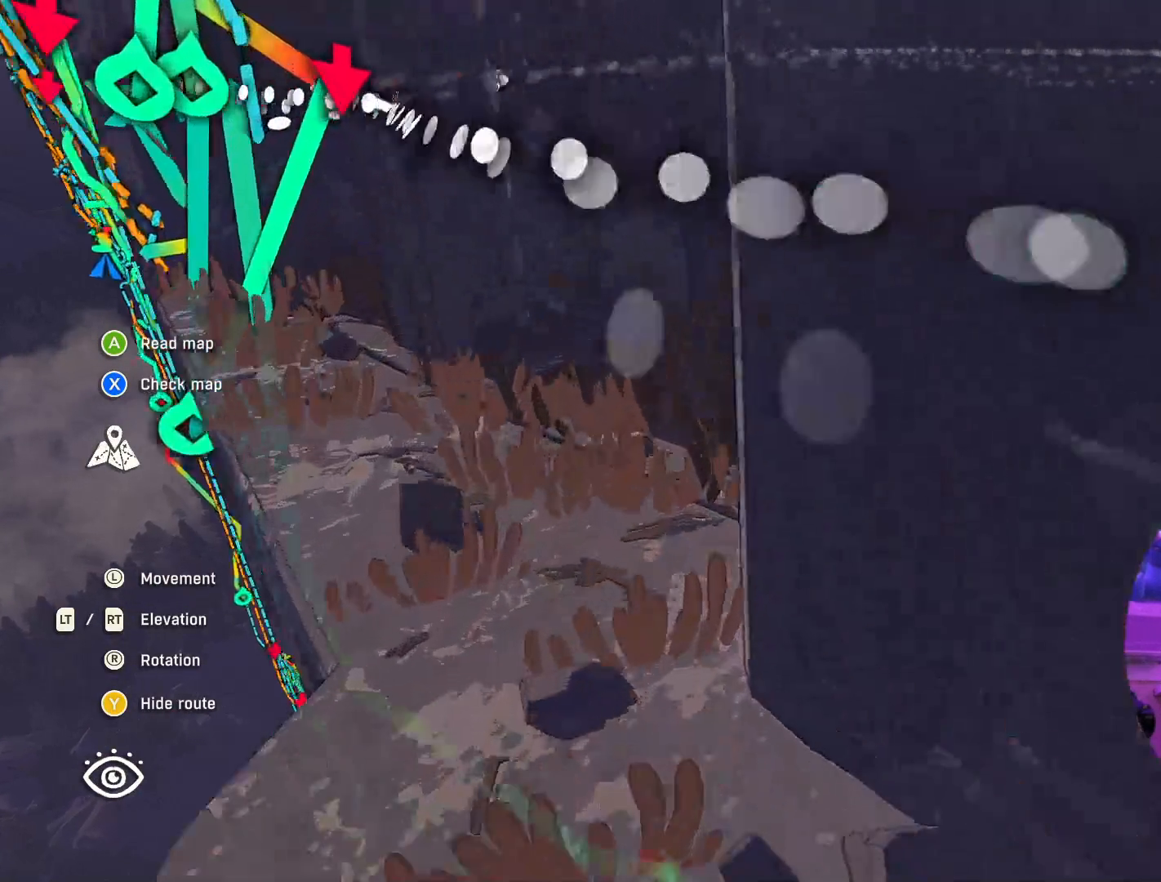
{"buttons": [], "left_stick": "center", "right_stick": "center", "events": [[233, "left_stick", "center"]]}
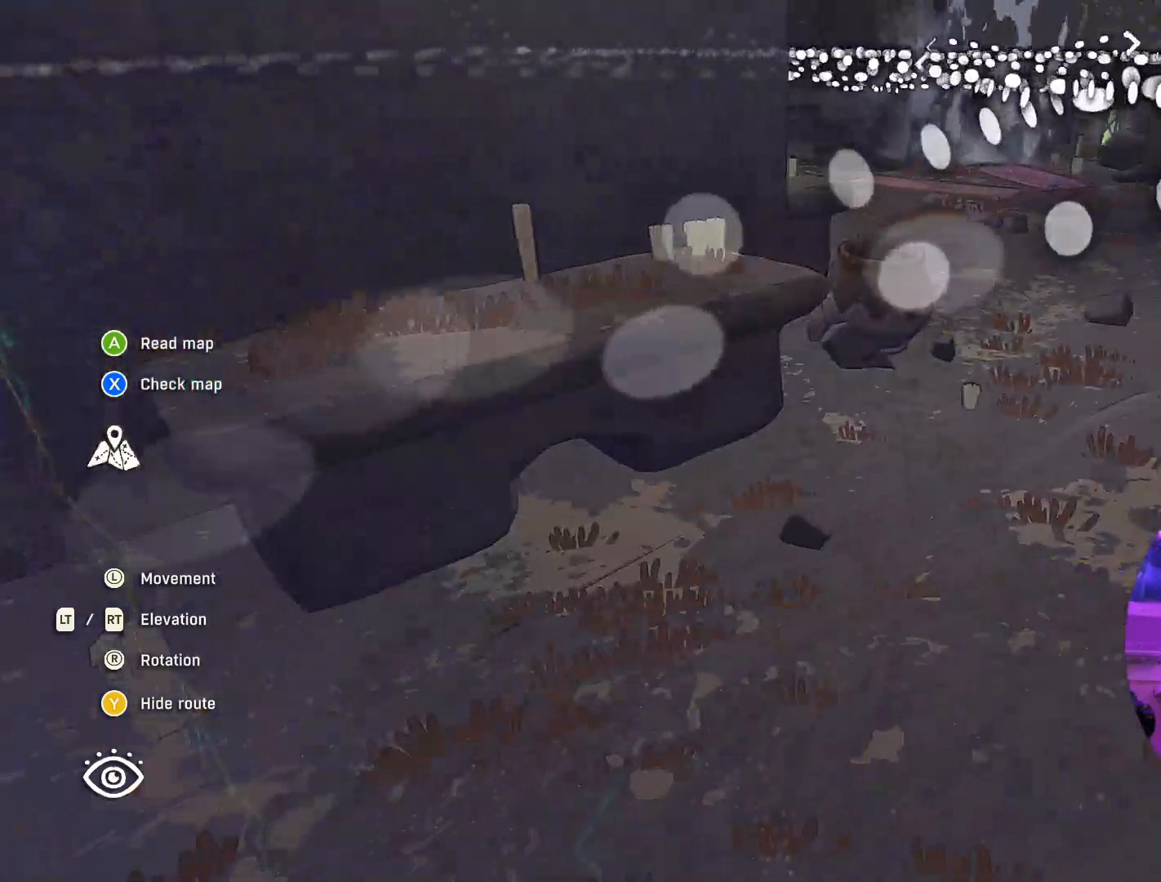
{"buttons": [], "left_stick": "center", "right_stick": "up-left", "events": [[33, "left_stick", "right"], [67, "right_stick", "left"], [283, "left_stick", "up-right"], [383, "left_stick", "center"], [483, "right_stick", "up-left"]]}
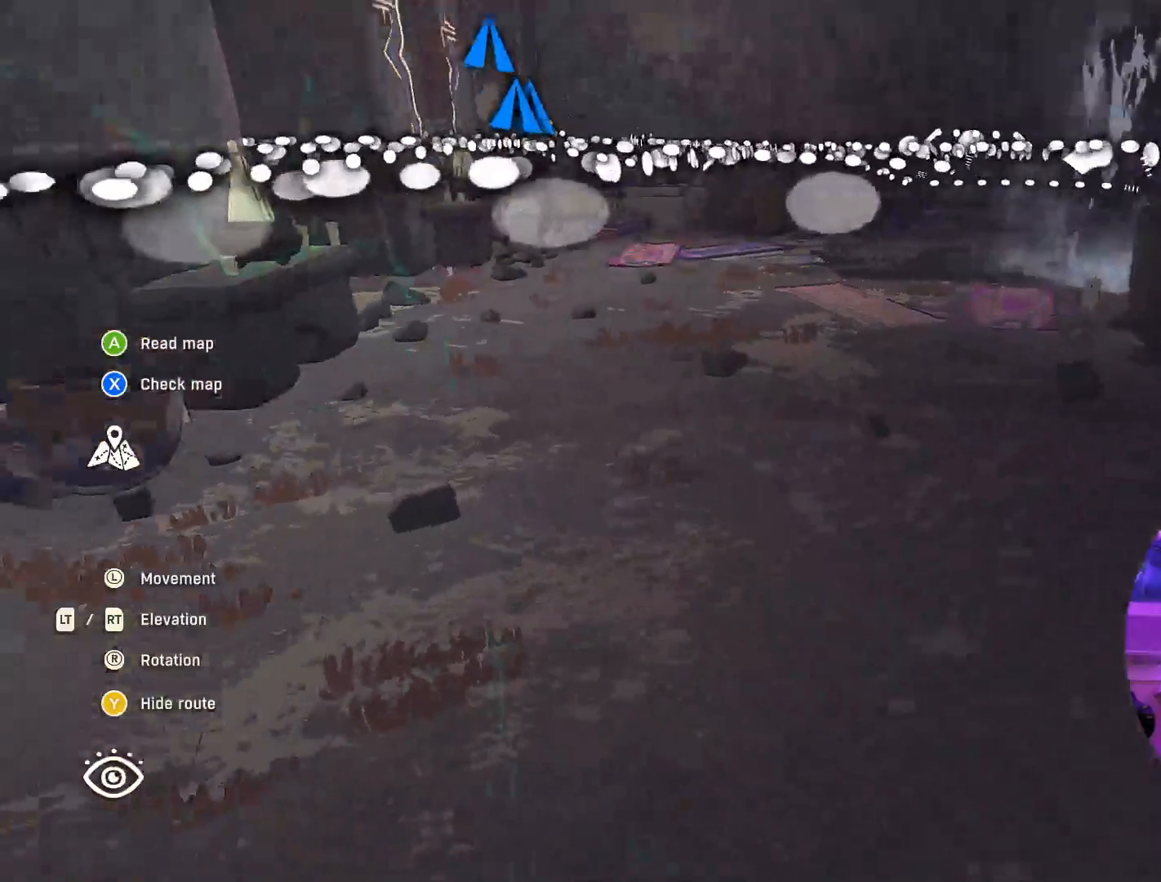
{"buttons": [], "left_stick": "up", "right_stick": "center", "events": [[367, "left_stick", "up"], [483, "right_stick", "center"]]}
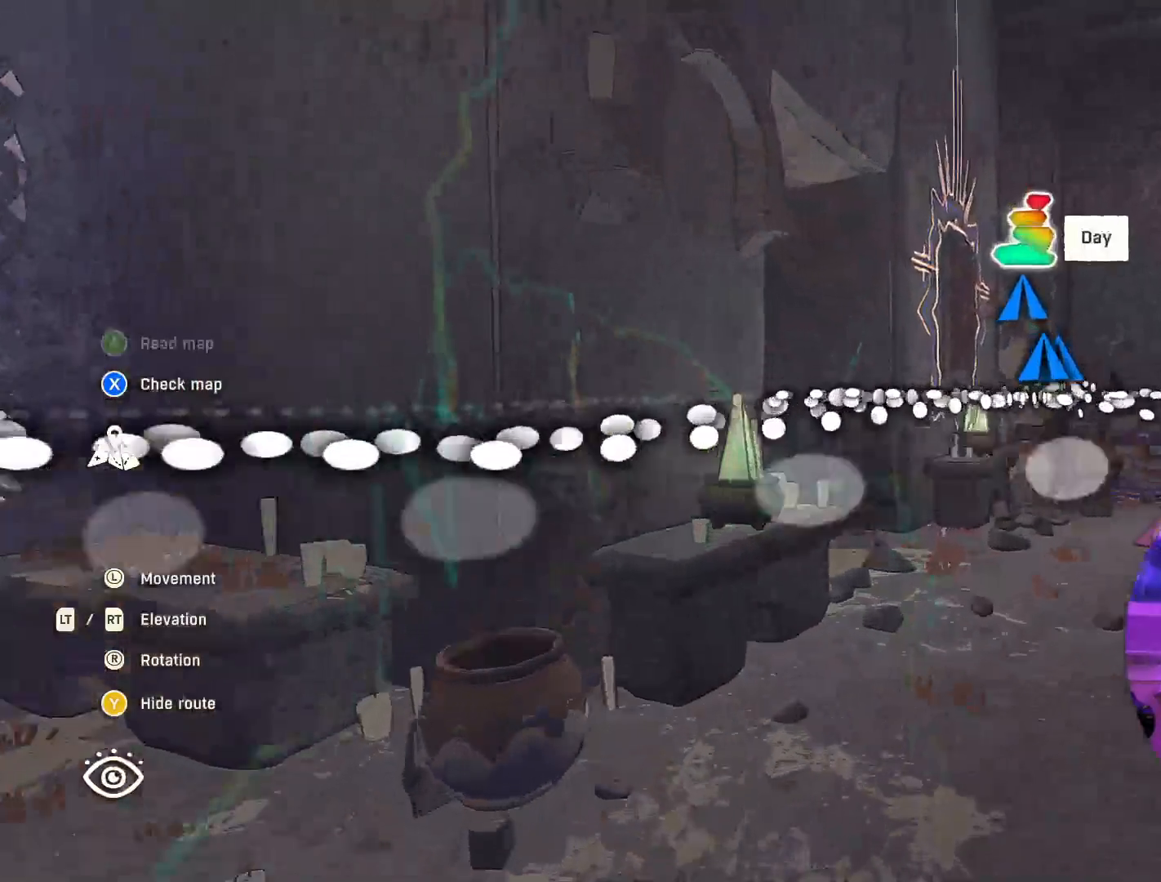
{"buttons": [], "left_stick": "center", "right_stick": "center", "events": [[50, "left_stick", "up-right"], [317, "left_stick", "center"]]}
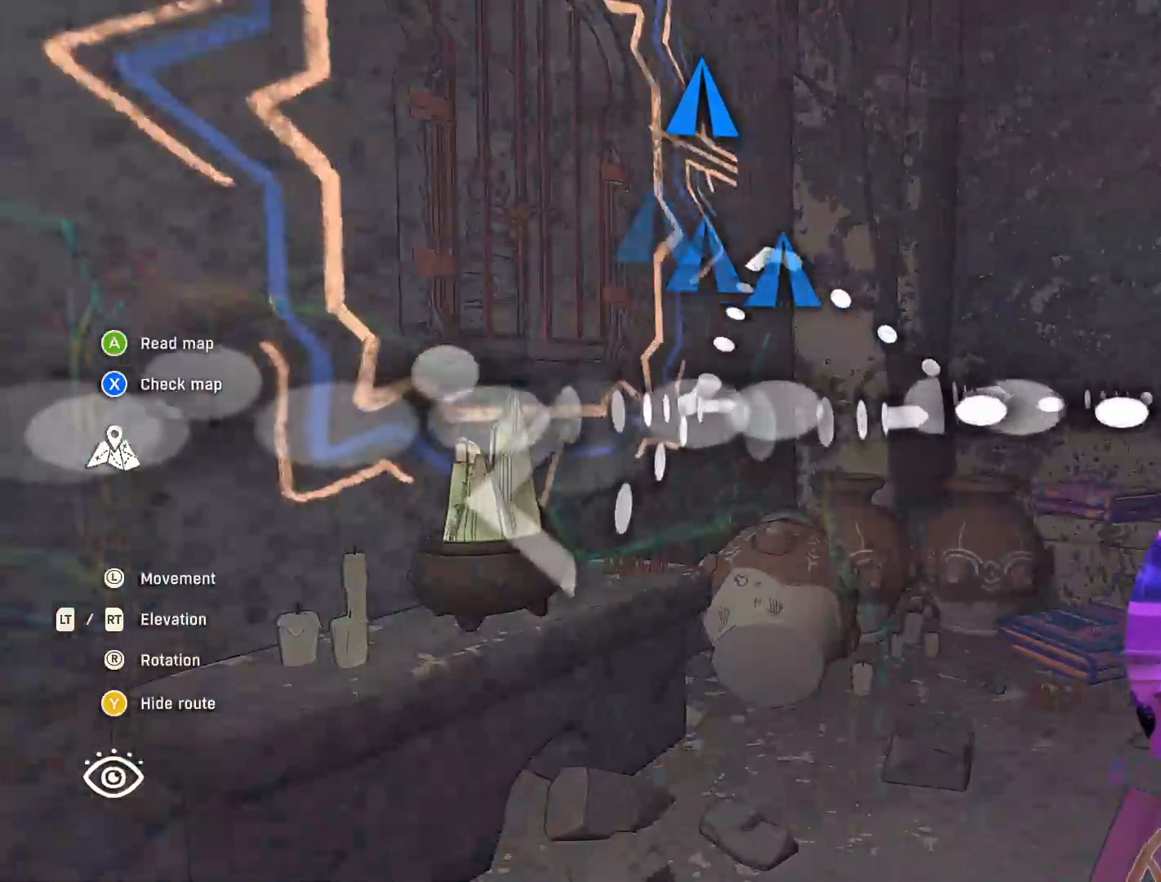
{"buttons": [], "left_stick": "center", "right_stick": "center", "events": [[117, "right_stick", "up-left"], [300, "R2", "down"], [450, "R2", "up"], [500, "right_stick", "center"]]}
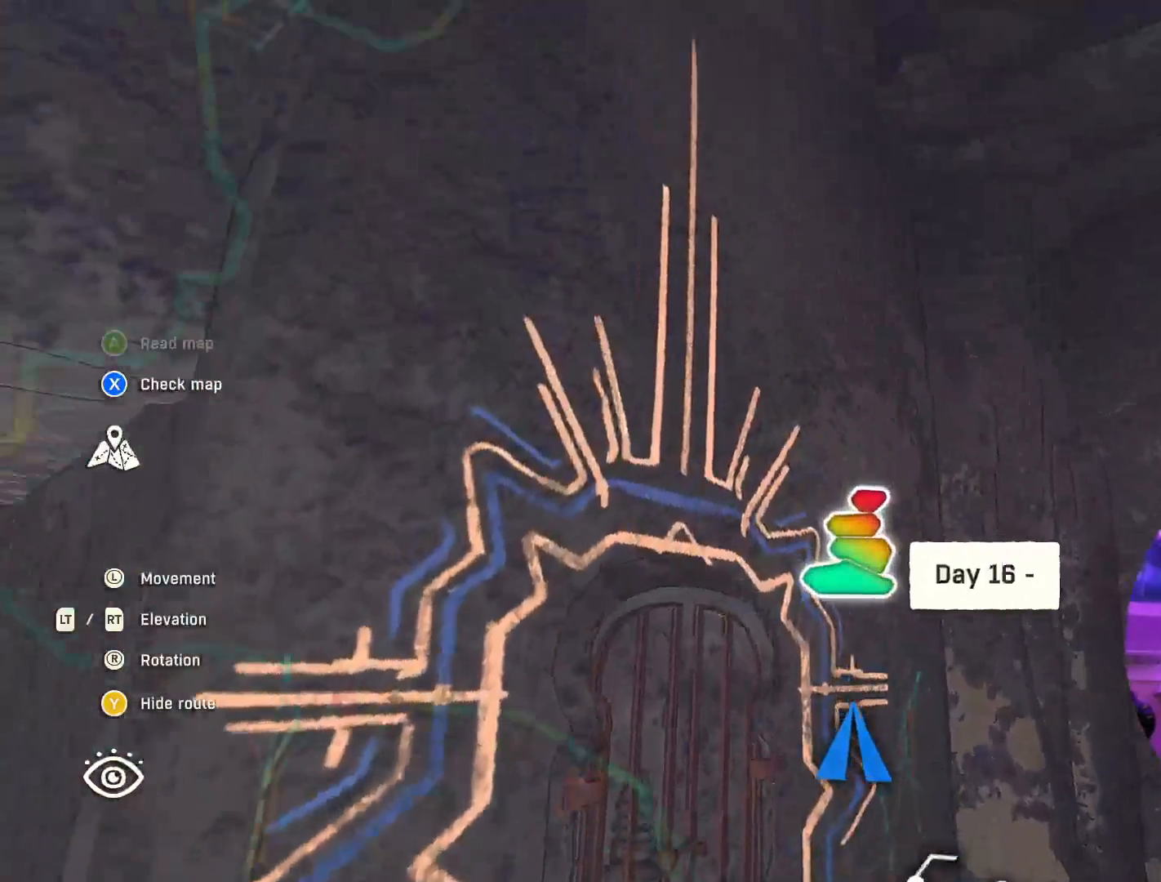
{"buttons": [], "left_stick": "center", "right_stick": "center", "events": [[150, "right_stick", "down"], [400, "right_stick", "center"]]}
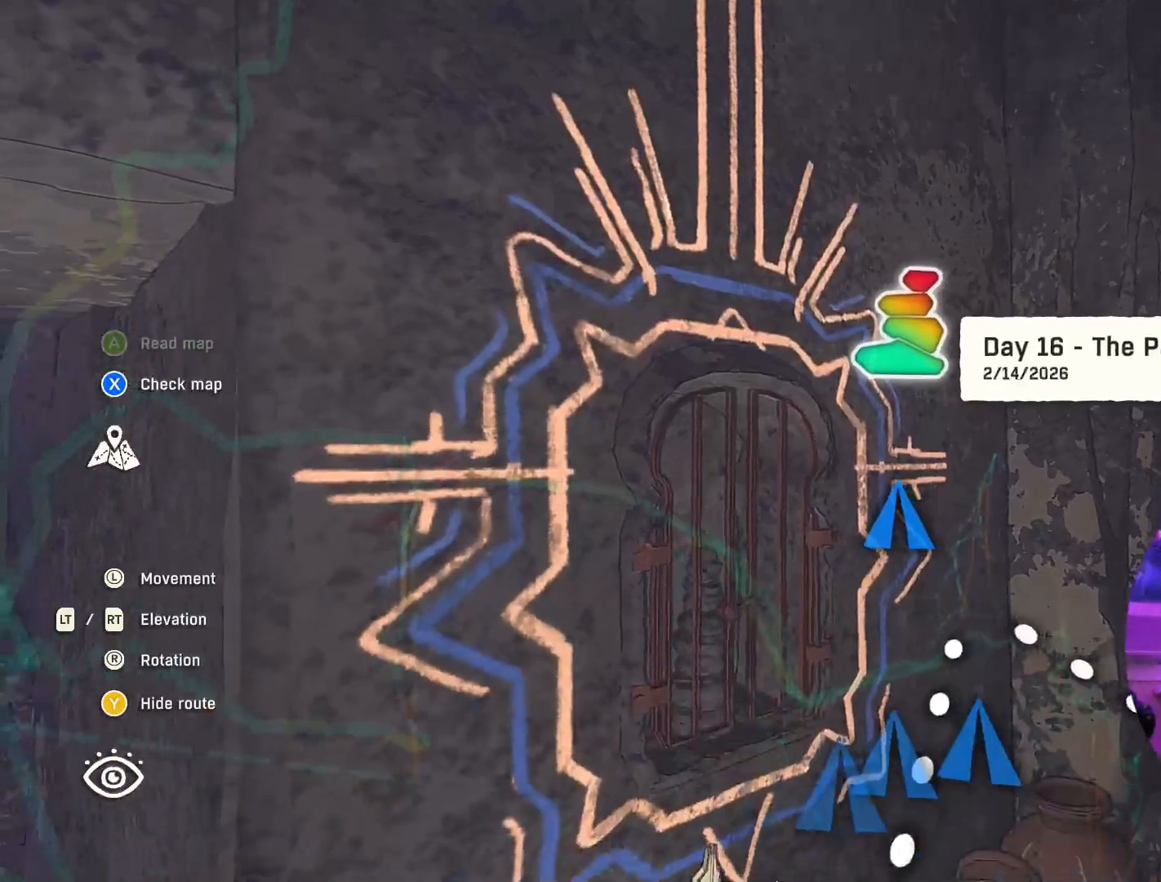
{"buttons": [], "left_stick": "center", "right_stick": "center", "events": [[183, "A", "down"], [317, "A", "up"]]}
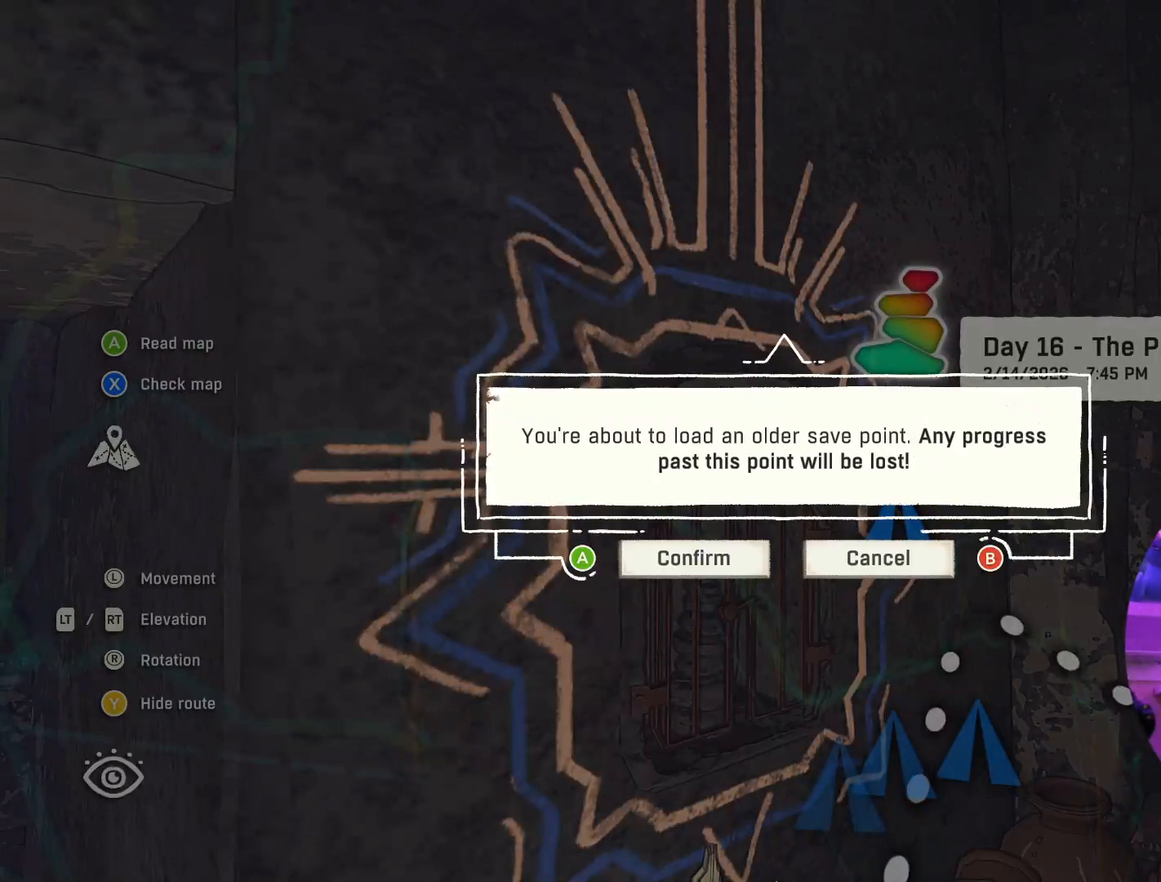
{"buttons": [], "left_stick": "center", "right_stick": "center", "events": []}
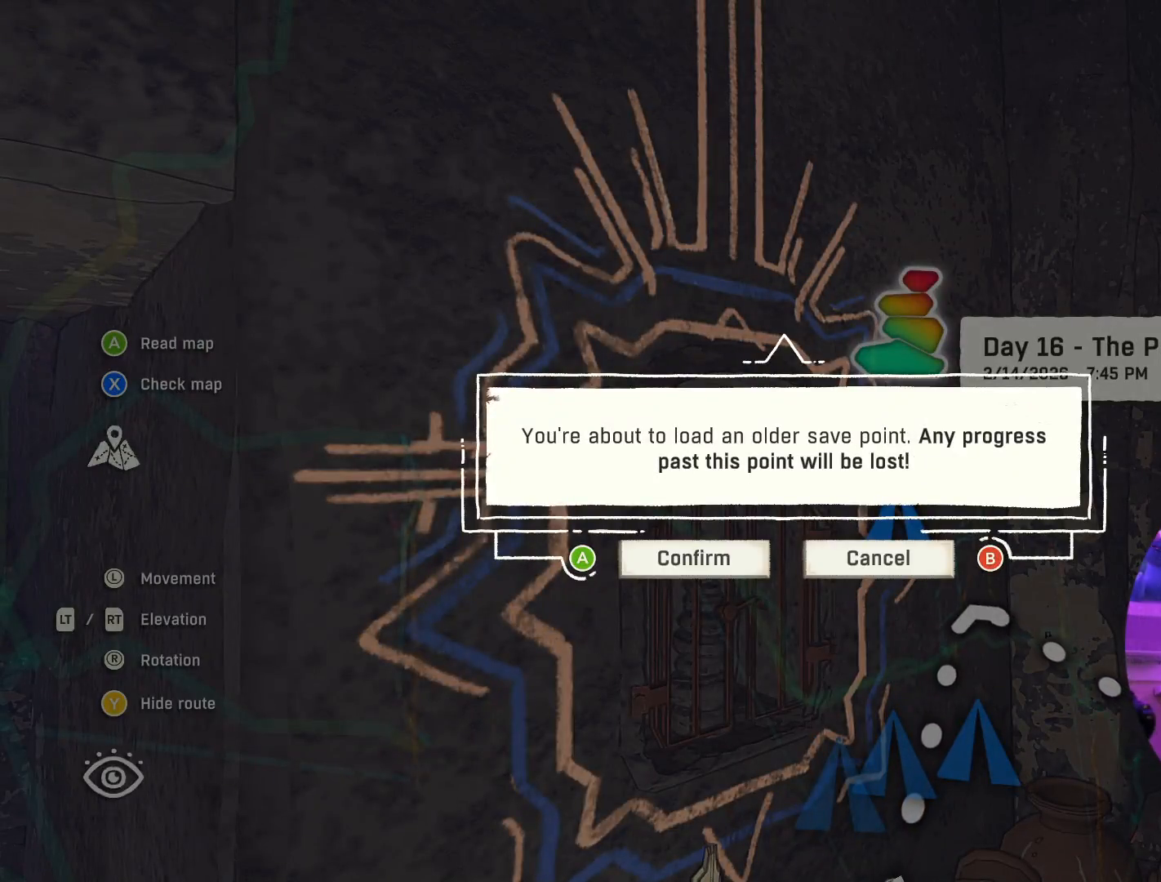
{"buttons": [], "left_stick": "center", "right_stick": "center", "events": [[117, "A", "down"], [450, "A", "up"]]}